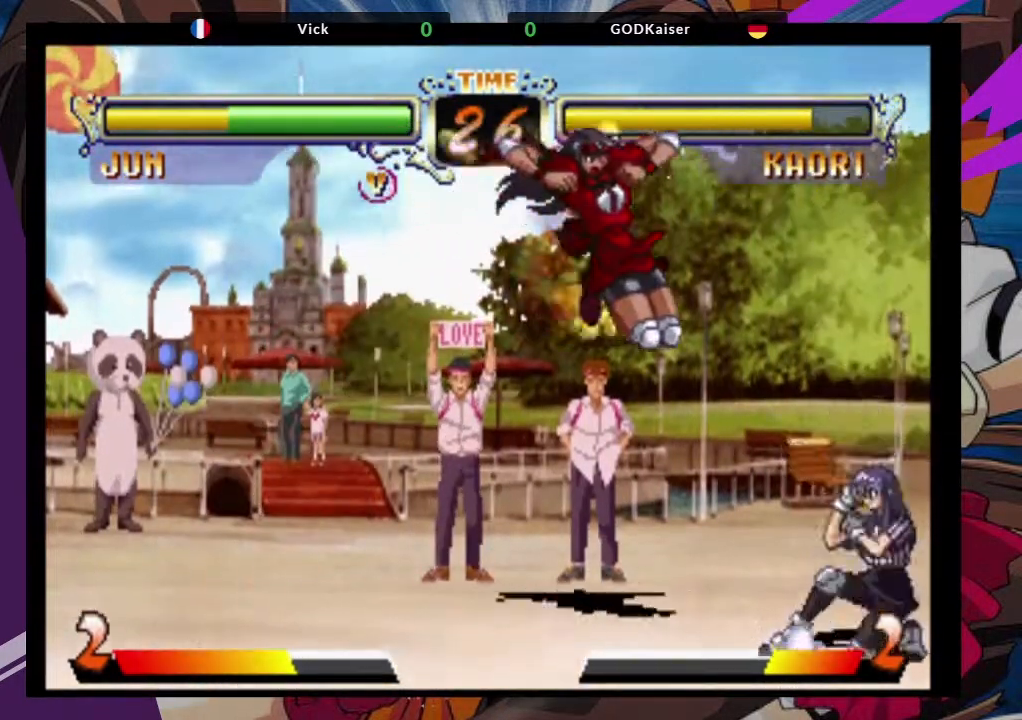
Gameplay with a controller (arcade stick); each line is a JSON object with the inputs held at the frame after it (dt_ms = milliseconds from this image to that frame). "events" lists button and stick changes between this image and that frame as [ms after this image, input, new state], when the widget could be followed in between. Not read: L3 R3.
{"dt_ms": 500, "buttons": ["SQUARE"], "left_stick": "down-left", "events": [[83, "CIRCLE", "up"], [150, "left_stick", "down-left"], [483, "SQUARE", "down"]]}
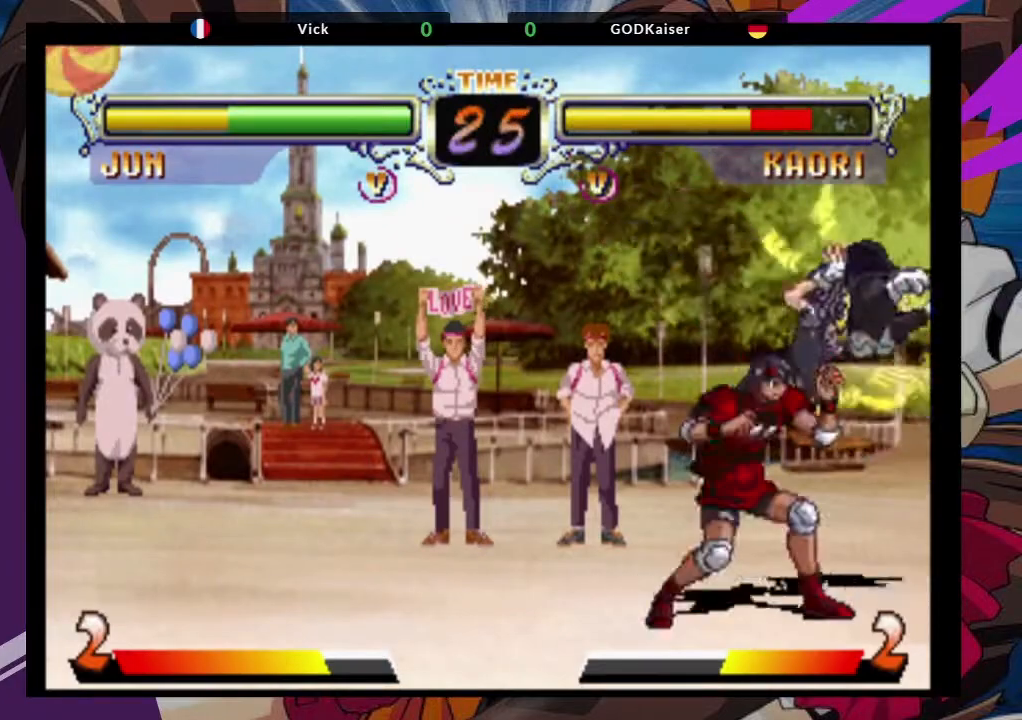
{"dt_ms": 500, "buttons": ["SQUARE"], "left_stick": "down-left", "events": [[167, "SQUARE", "up"], [300, "SQUARE", "down"], [417, "SQUARE", "up"], [500, "SQUARE", "down"]]}
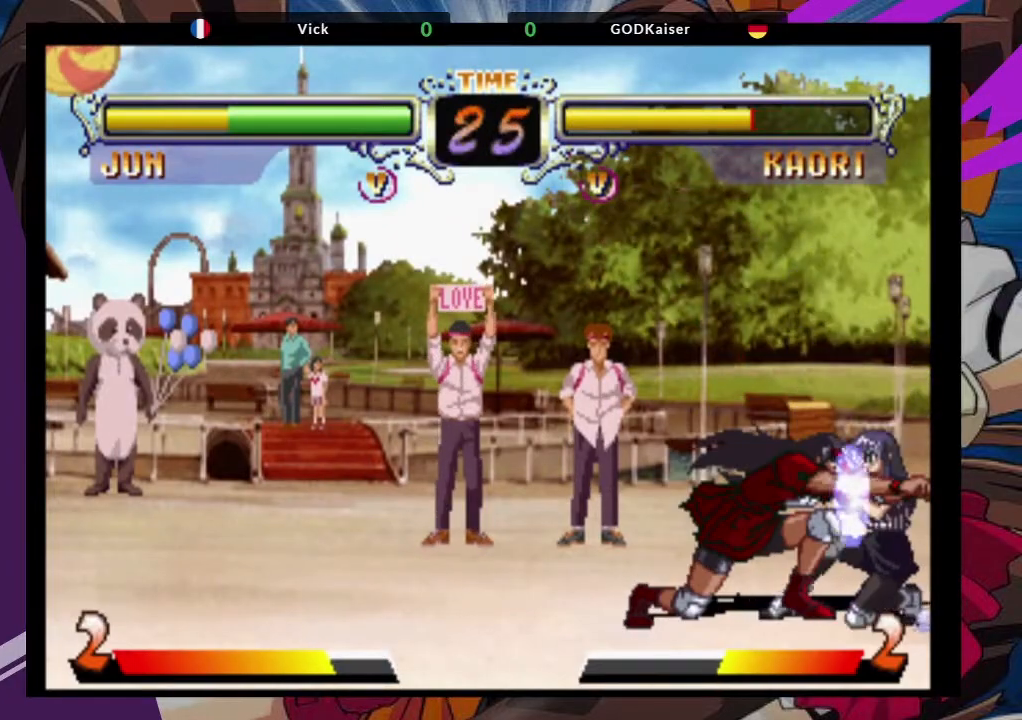
{"dt_ms": 500, "buttons": [], "left_stick": "down-left", "events": [[133, "SQUARE", "up"], [333, "SQUARE", "down"], [467, "SQUARE", "up"]]}
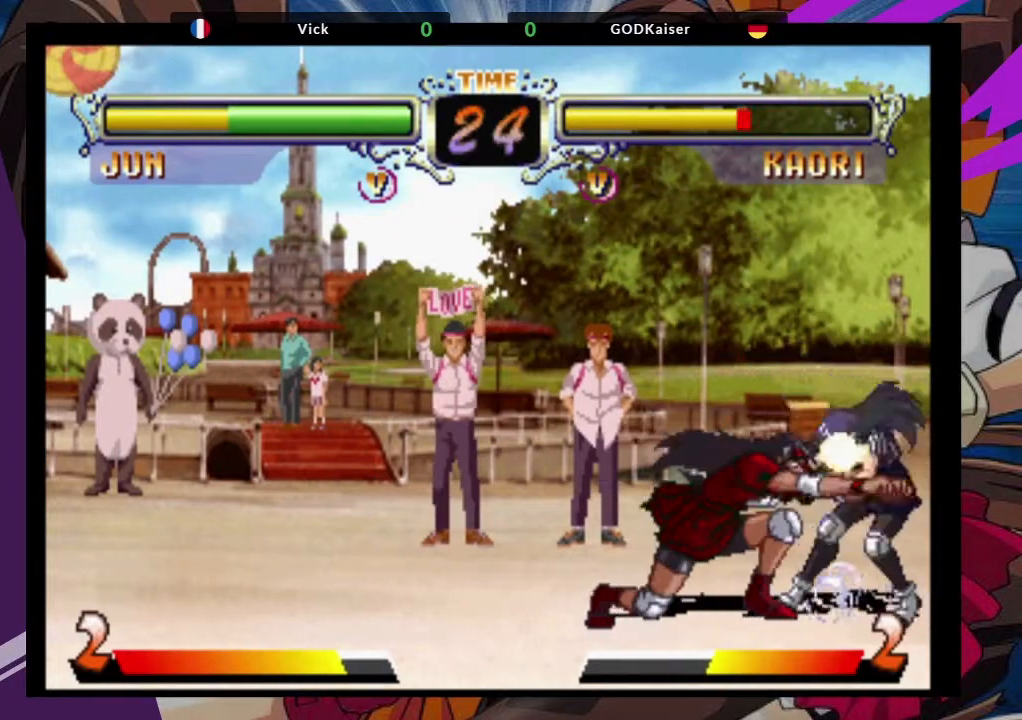
{"dt_ms": 500, "buttons": [], "left_stick": "center", "events": [[117, "left_stick", "center"], [183, "left_stick", "up-right"], [350, "CROSS", "down"], [483, "CROSS", "up"], [500, "left_stick", "center"]]}
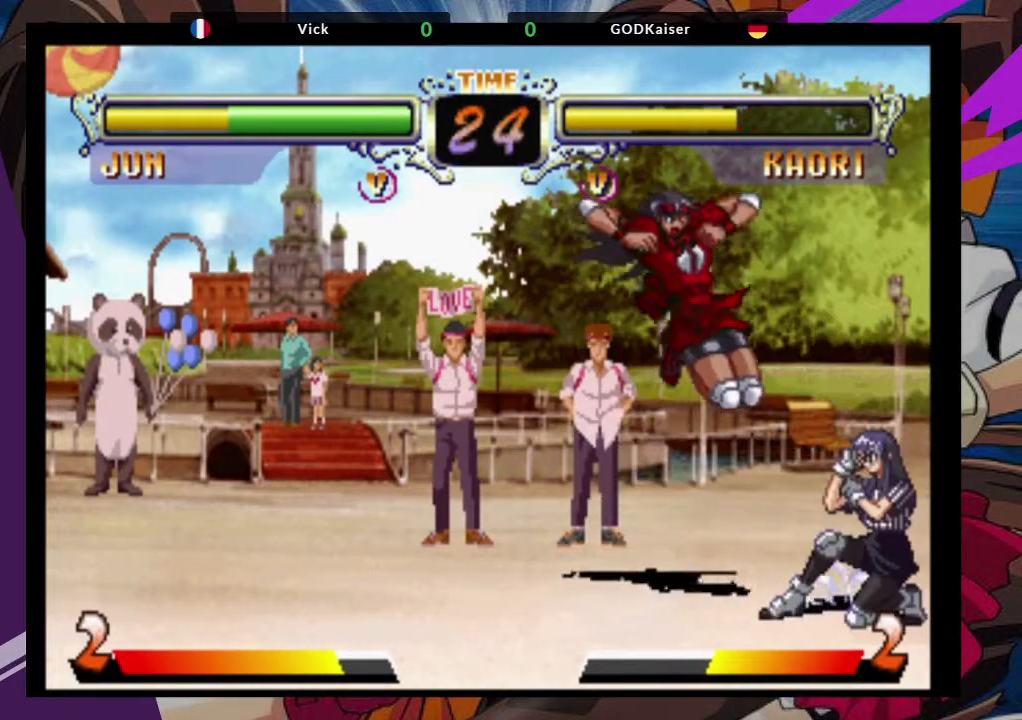
{"dt_ms": 500, "buttons": [], "left_stick": "down", "events": [[100, "left_stick", "down"], [200, "TRIANGLE", "down"], [383, "TRIANGLE", "up"]]}
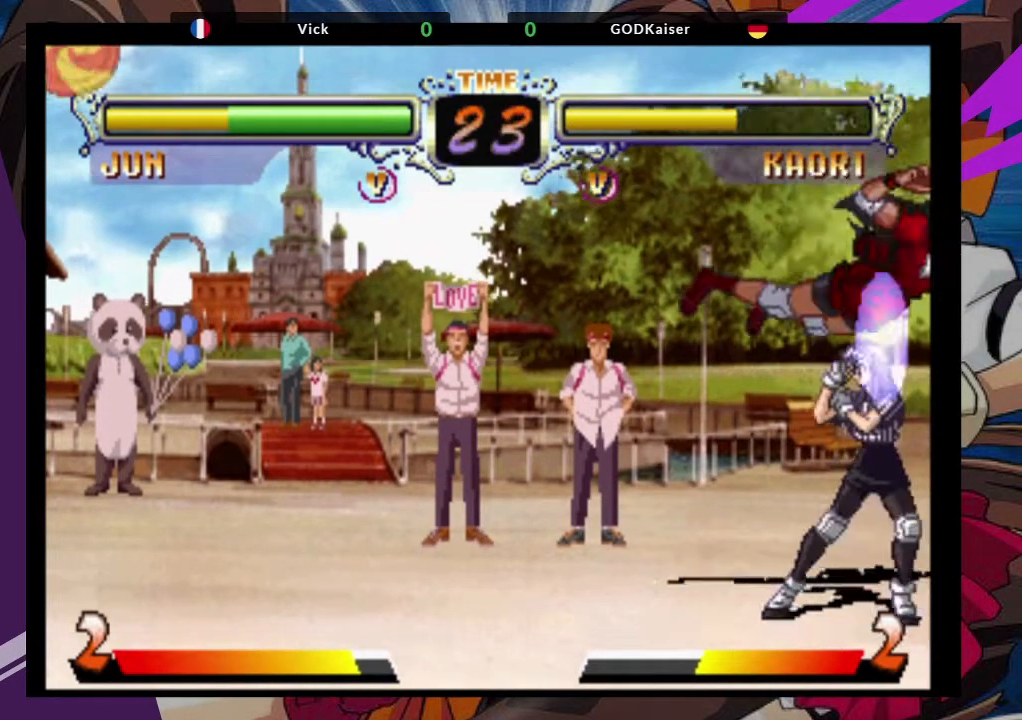
{"dt_ms": 500, "buttons": ["SQUARE"], "left_stick": "down-left", "events": [[100, "left_stick", "down-left"], [233, "SQUARE", "down"], [333, "SQUARE", "up"], [417, "SQUARE", "down"]]}
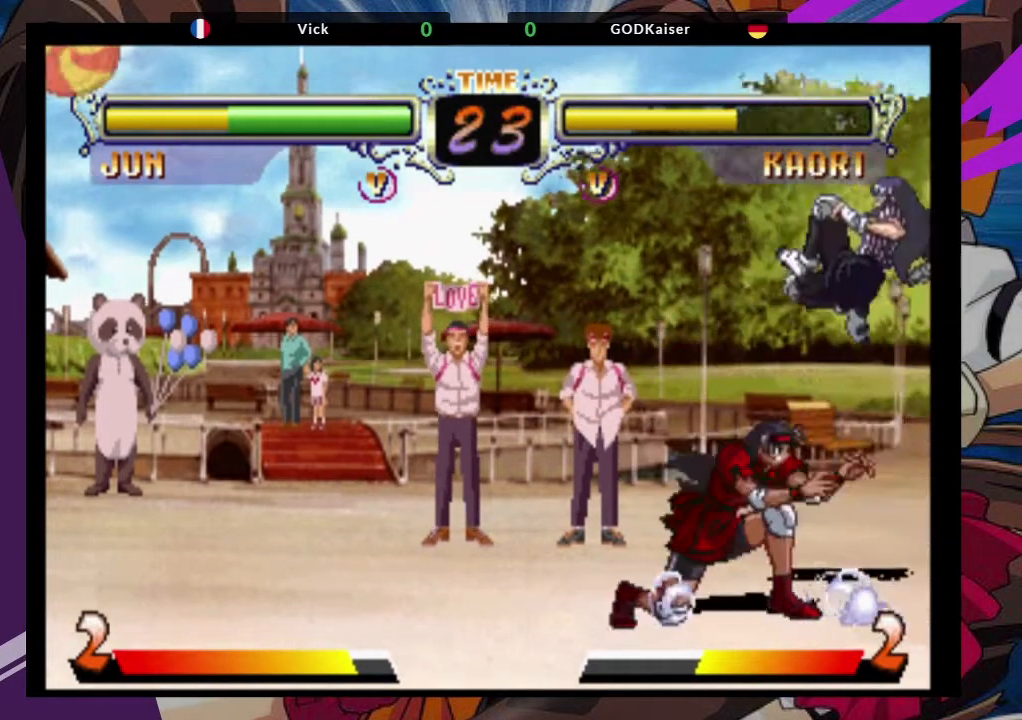
{"dt_ms": 500, "buttons": ["SQUARE"], "left_stick": "down-left", "events": [[33, "SQUARE", "up"], [233, "left_stick", "left"], [483, "SQUARE", "down"], [483, "left_stick", "down-left"]]}
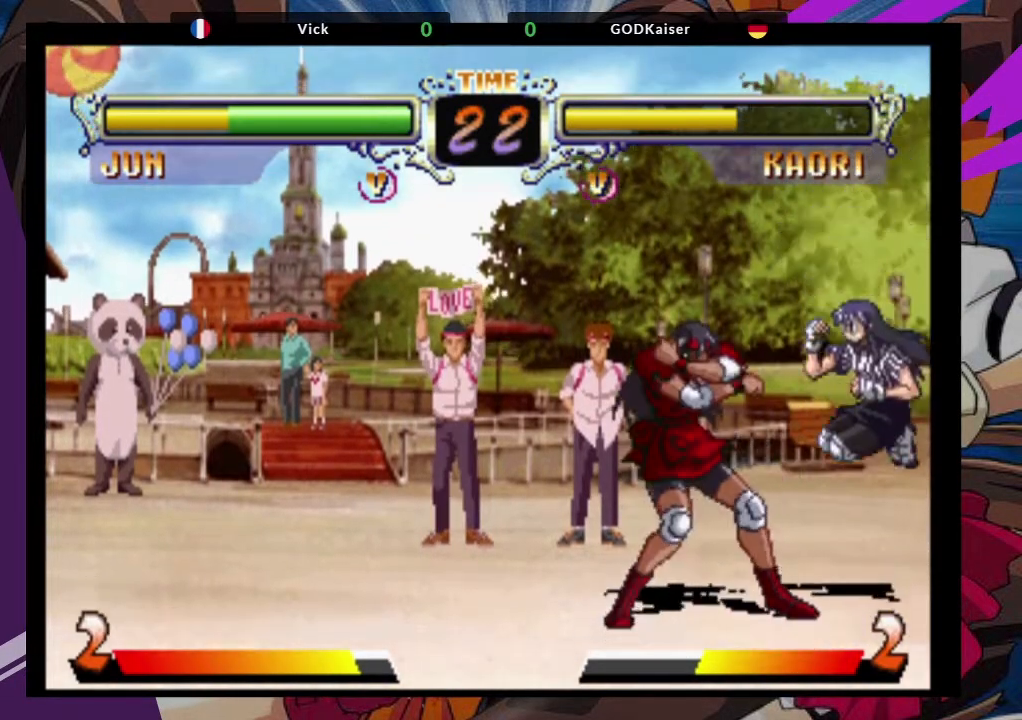
{"dt_ms": 500, "buttons": ["TRIANGLE"], "left_stick": "down-left", "events": [[117, "SQUARE", "up"], [250, "TRIANGLE", "down"], [350, "TRIANGLE", "up"], [433, "TRIANGLE", "down"]]}
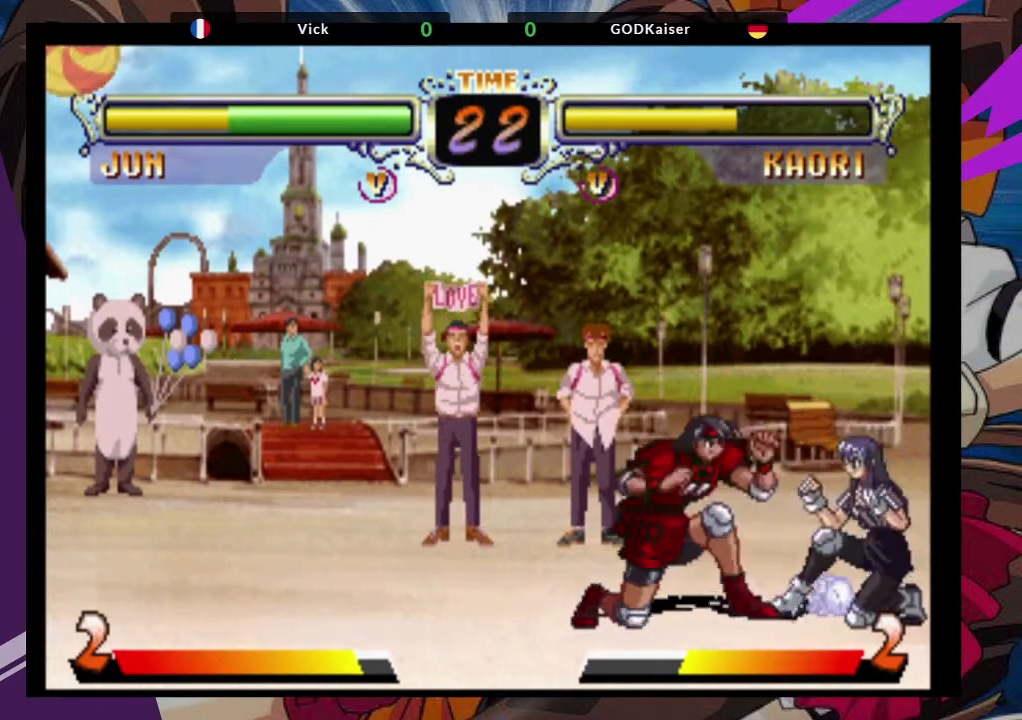
{"dt_ms": 500, "buttons": ["TRIANGLE"], "left_stick": "center", "events": [[33, "left_stick", "center"], [67, "TRIANGLE", "up"], [83, "left_stick", "right"], [150, "left_stick", "down"], [200, "left_stick", "left"], [283, "left_stick", "down"], [383, "left_stick", "left"], [450, "left_stick", "down"], [483, "TRIANGLE", "down"], [500, "left_stick", "center"]]}
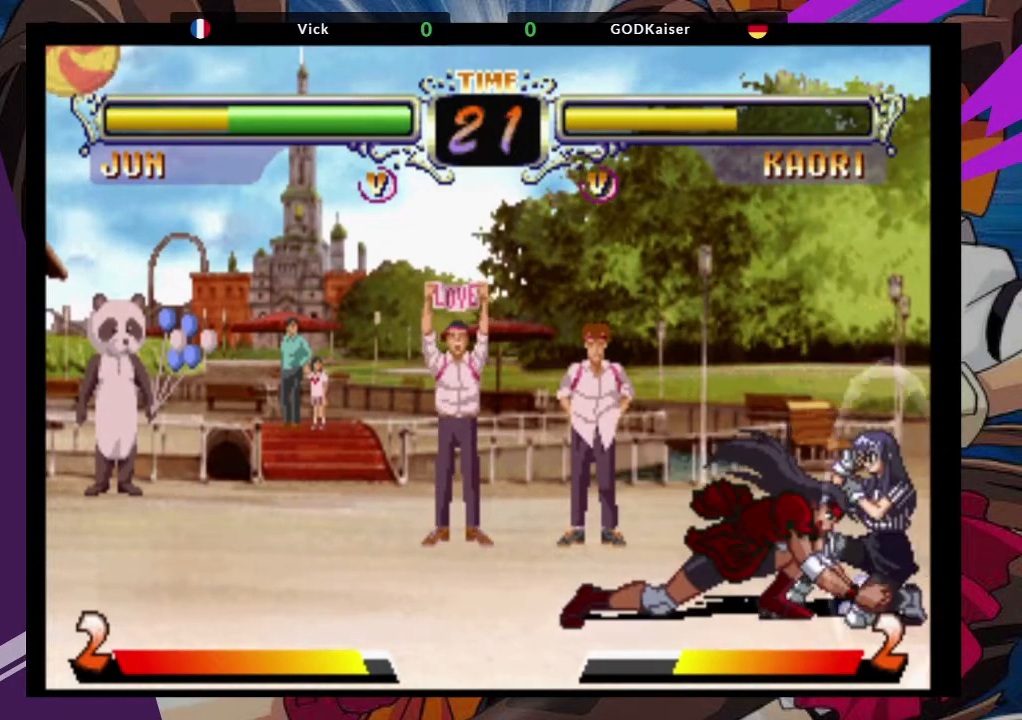
{"dt_ms": 500, "buttons": ["SQUARE"], "left_stick": "right", "events": [[33, "left_stick", "left"], [50, "TRIANGLE", "up"], [117, "TRIANGLE", "down"], [117, "left_stick", "center"], [233, "TRIANGLE", "up"], [417, "left_stick", "right"], [467, "SQUARE", "down"]]}
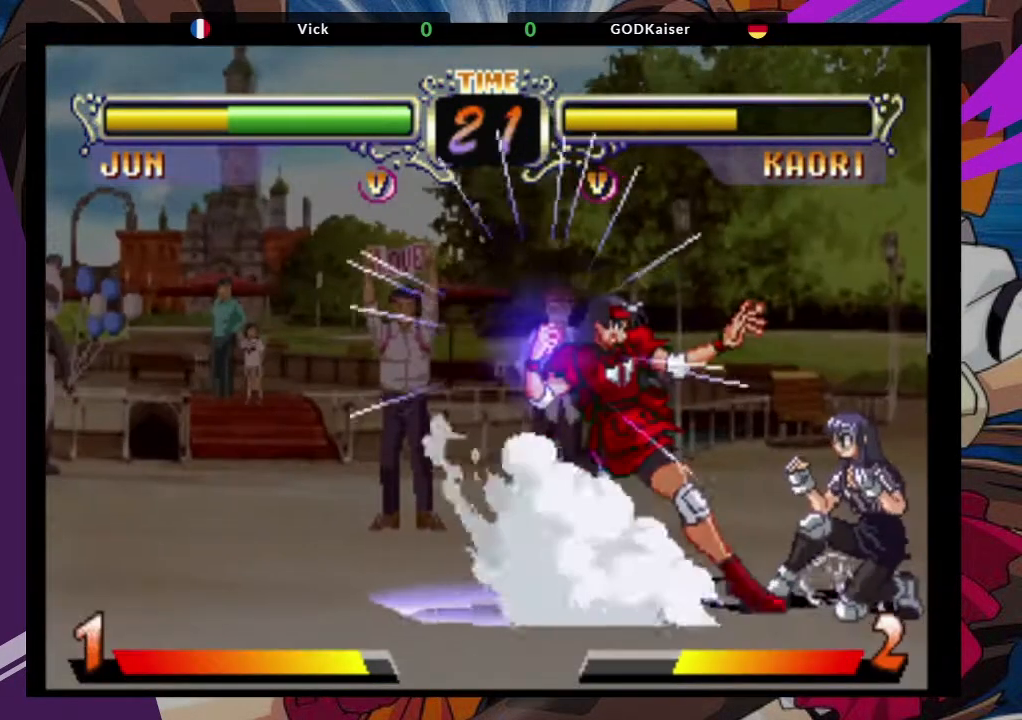
{"dt_ms": 500, "buttons": [], "left_stick": "down", "events": [[100, "SQUARE", "up"], [117, "left_stick", "center"], [450, "left_stick", "down"]]}
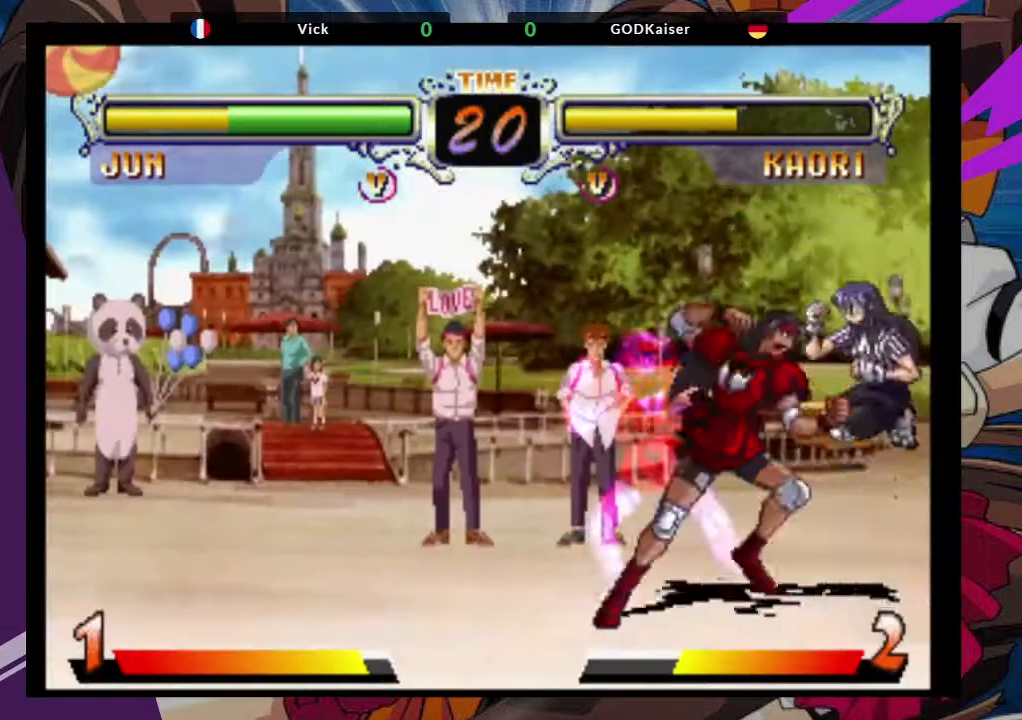
{"dt_ms": 1000, "buttons": [], "left_stick": "down-left"}
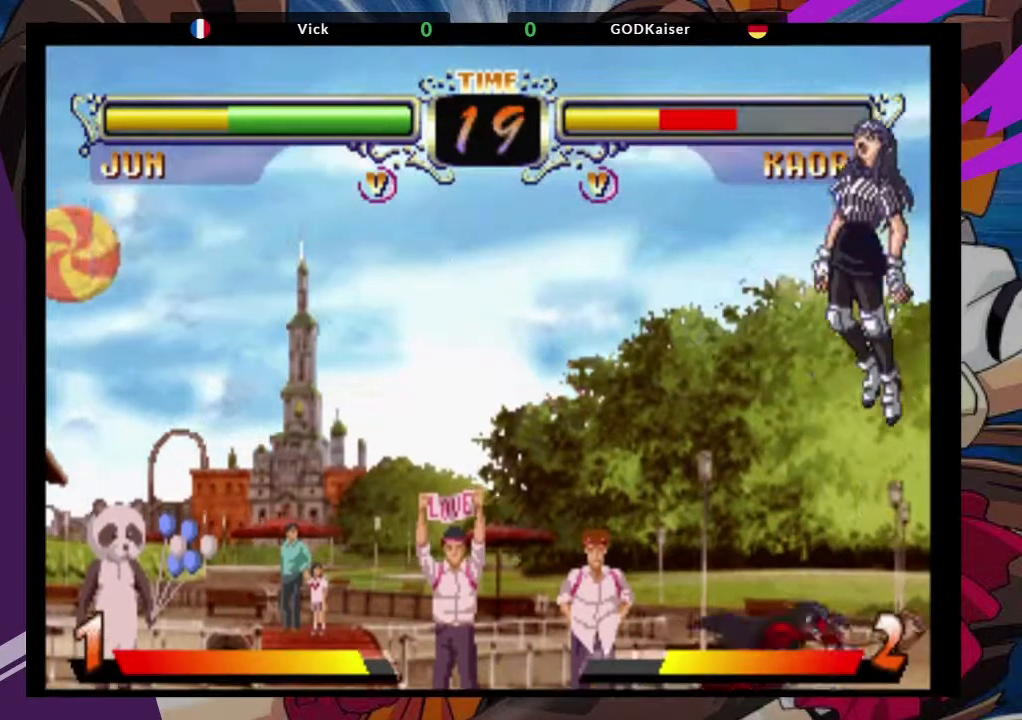
{"dt_ms": 500, "buttons": [], "left_stick": "center", "events": [[350, "left_stick", "center"]]}
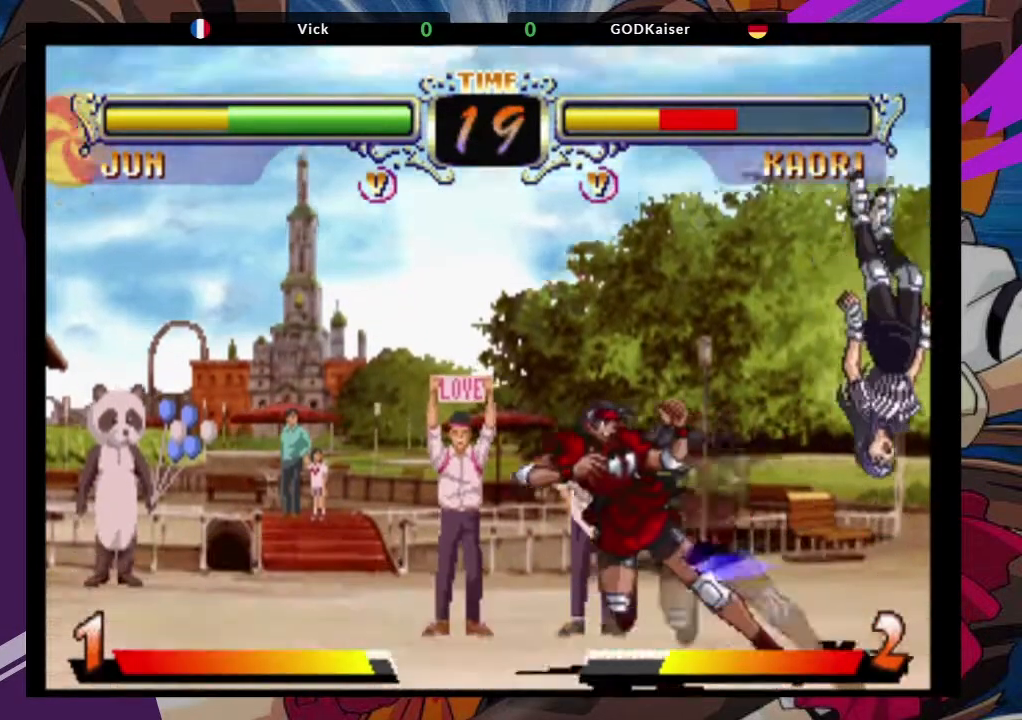
{"dt_ms": 500, "buttons": [], "left_stick": "right", "events": [[367, "left_stick", "right"]]}
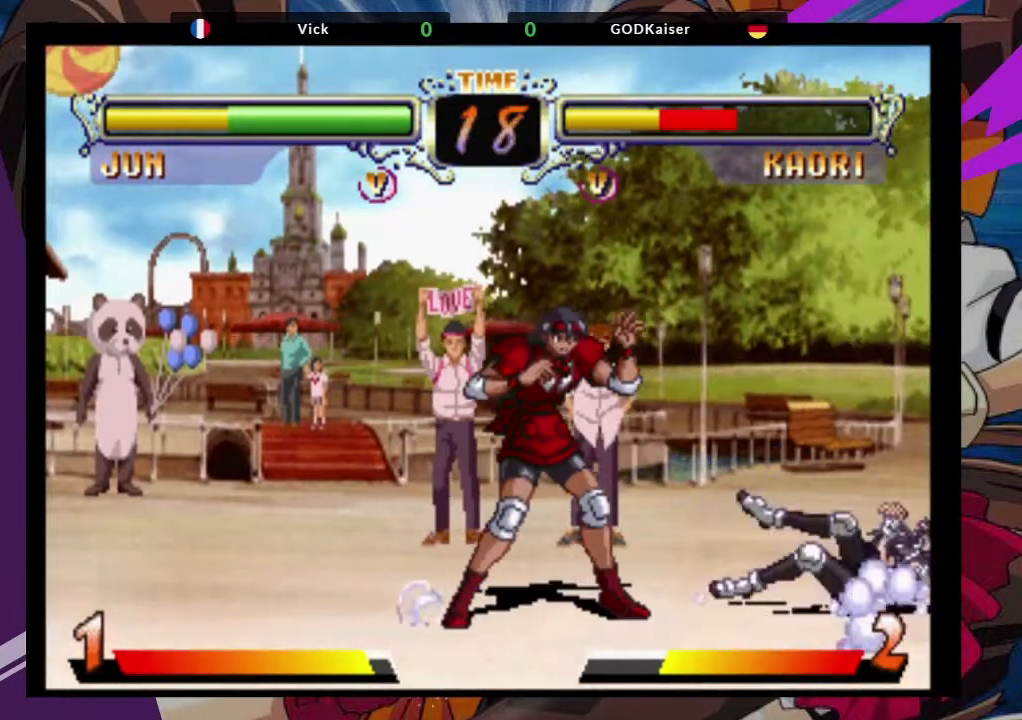
{"dt_ms": 500, "buttons": [], "left_stick": "center", "events": [[250, "left_stick", "left"], [450, "left_stick", "center"]]}
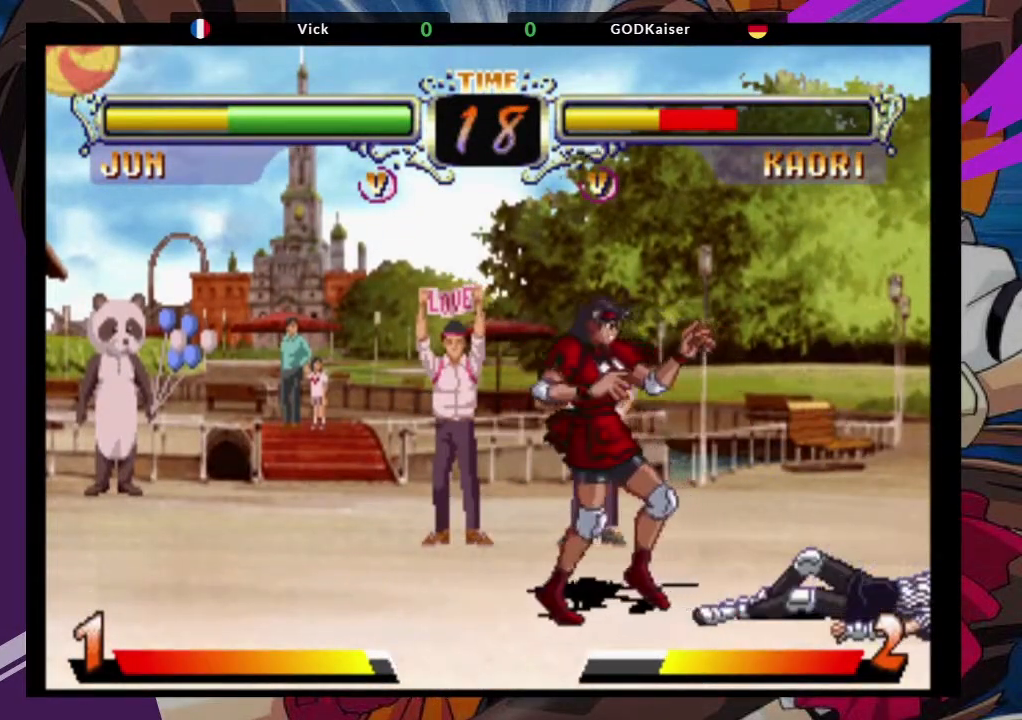
{"dt_ms": 500, "buttons": [], "left_stick": "center", "events": [[17, "left_stick", "right"], [250, "left_stick", "center"], [350, "left_stick", "down-right"], [400, "left_stick", "right"], [417, "TRIANGLE", "down"], [500, "TRIANGLE", "up"], [500, "left_stick", "center"]]}
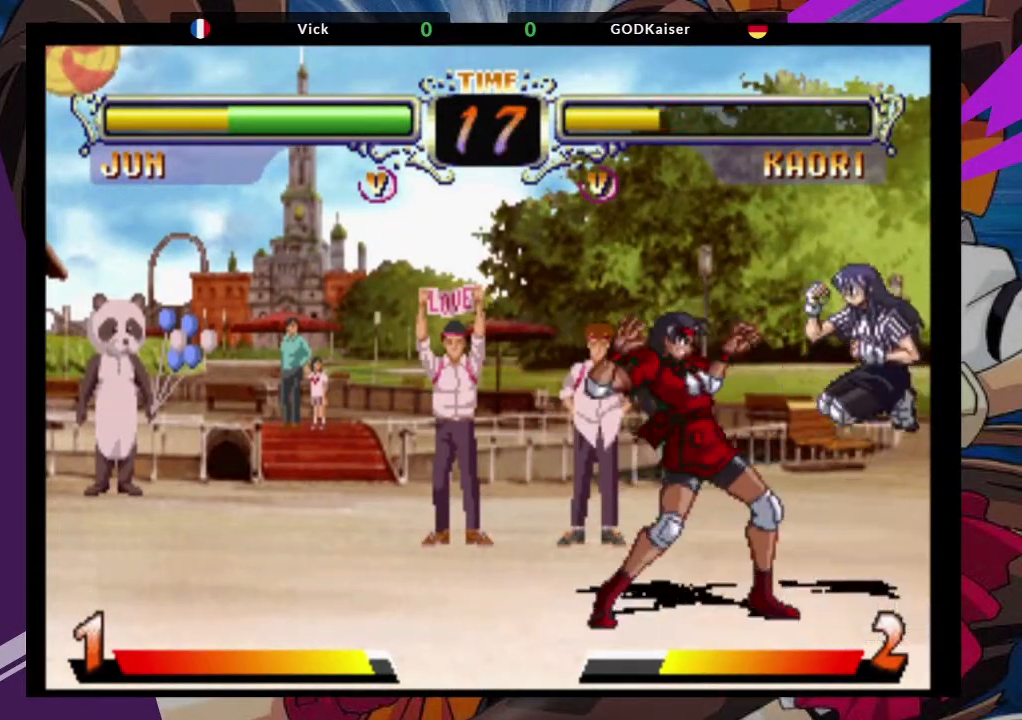
{"dt_ms": 500, "buttons": [], "left_stick": "left", "events": [[250, "left_stick", "left"]]}
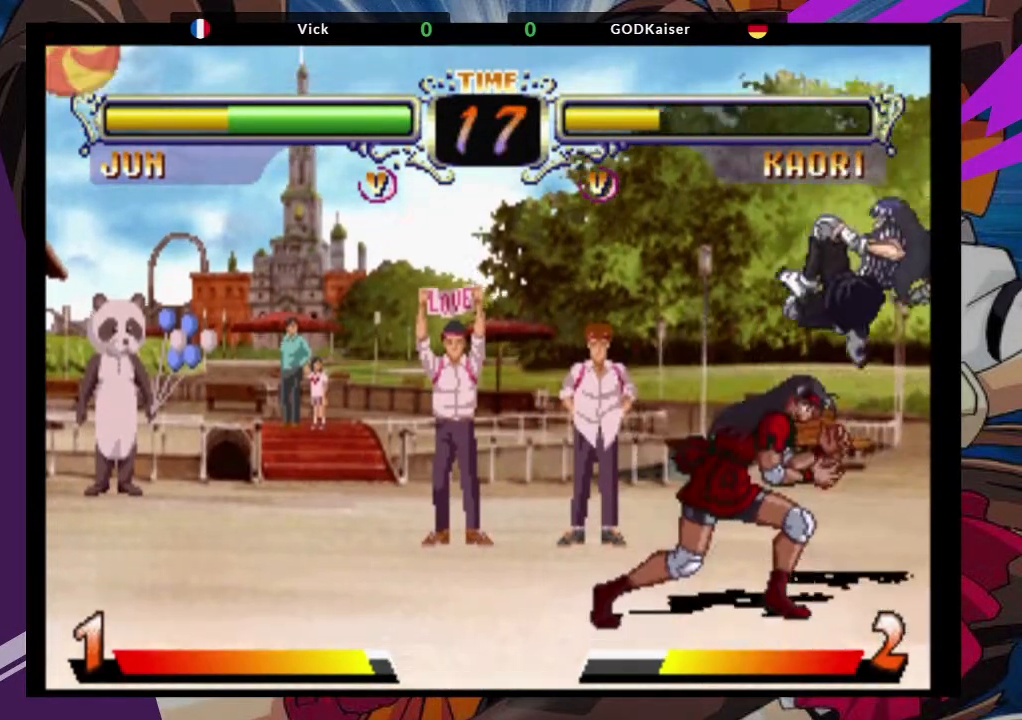
{"dt_ms": 500, "buttons": [], "left_stick": "down-left", "events": [[100, "left_stick", "down-left"]]}
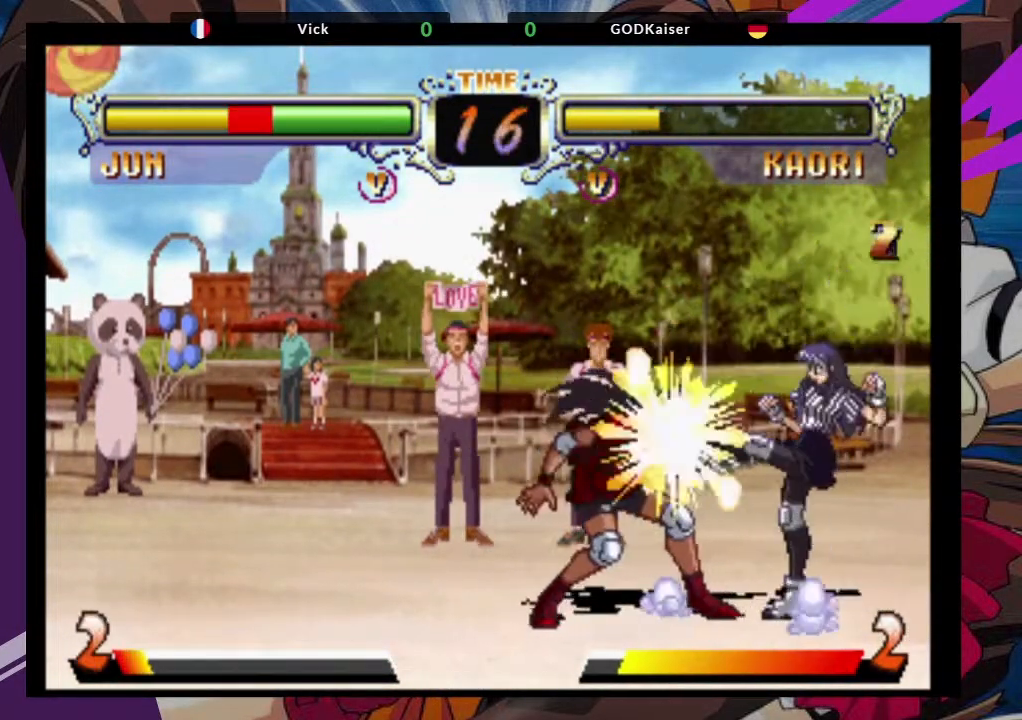
{"dt_ms": 500, "buttons": [], "left_stick": "down-left", "events": []}
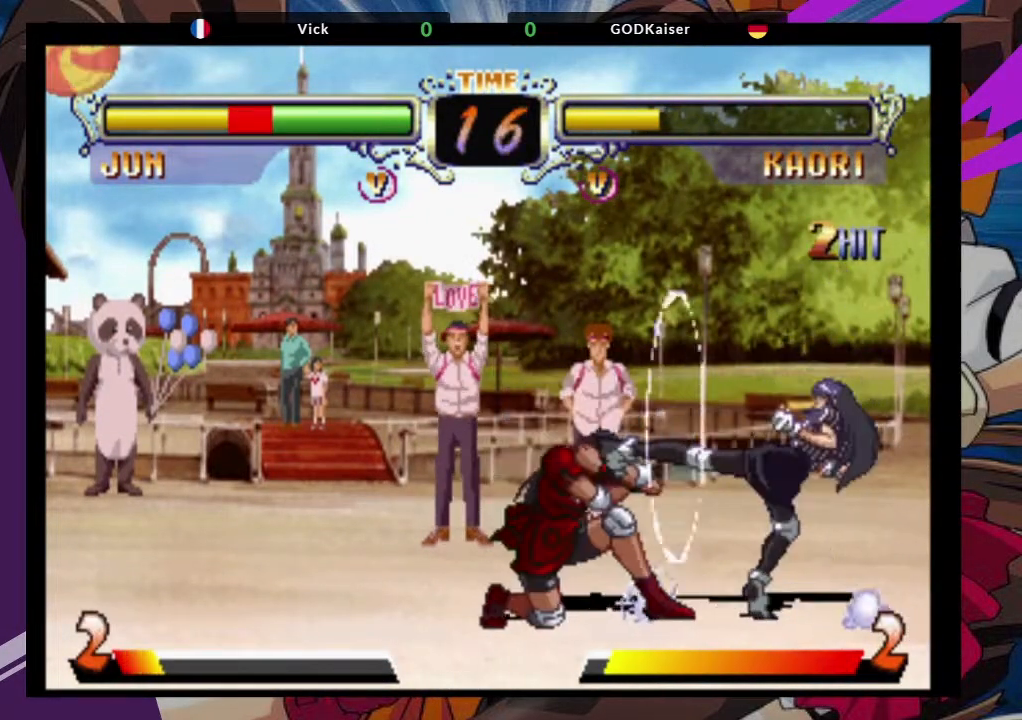
{"dt_ms": 500, "buttons": [], "left_stick": "left", "events": [[300, "left_stick", "left"]]}
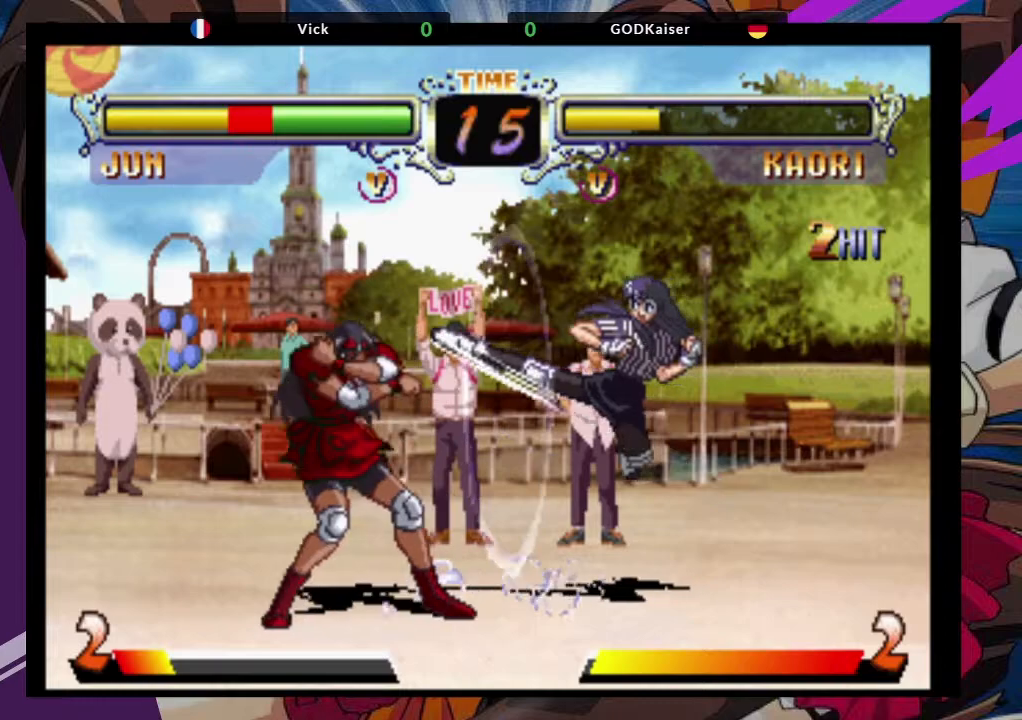
{"dt_ms": 500, "buttons": [], "left_stick": "down-left", "events": [[233, "left_stick", "down-left"], [267, "CIRCLE", "down"], [433, "CIRCLE", "up"]]}
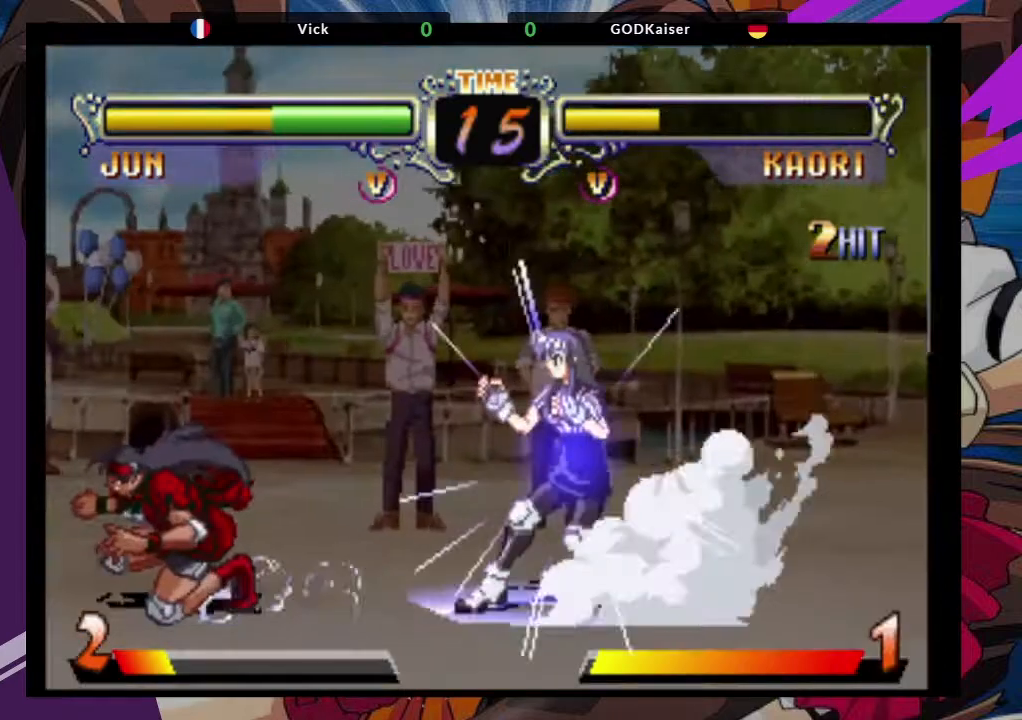
{"dt_ms": 500, "buttons": [], "left_stick": "down-left", "events": []}
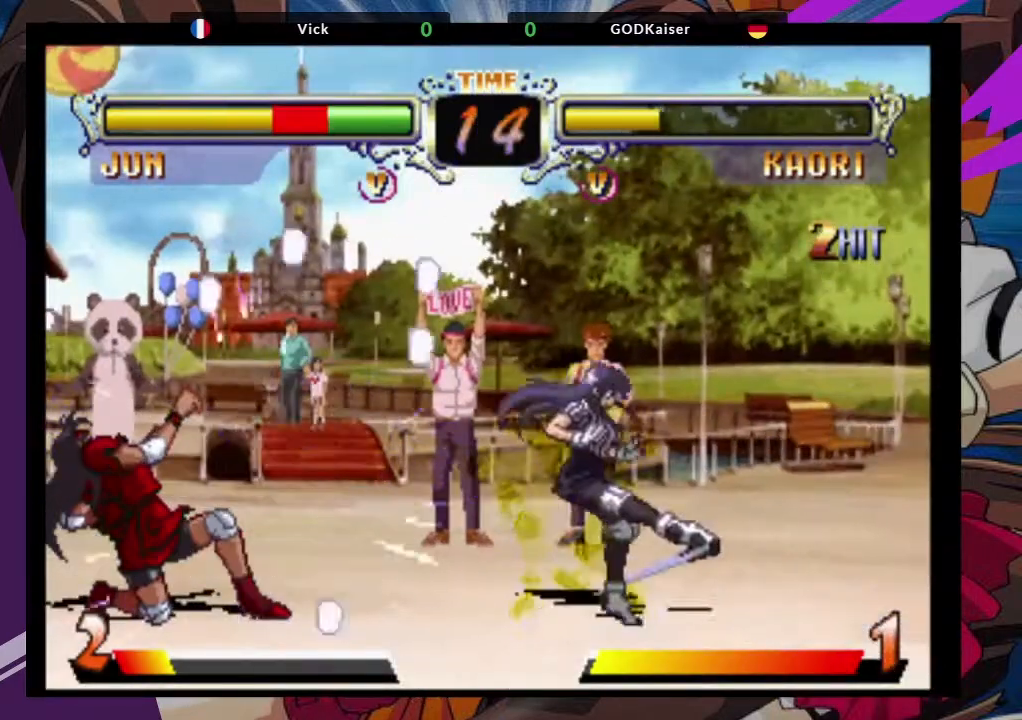
{"dt_ms": 500, "buttons": [], "left_stick": "down-left", "events": []}
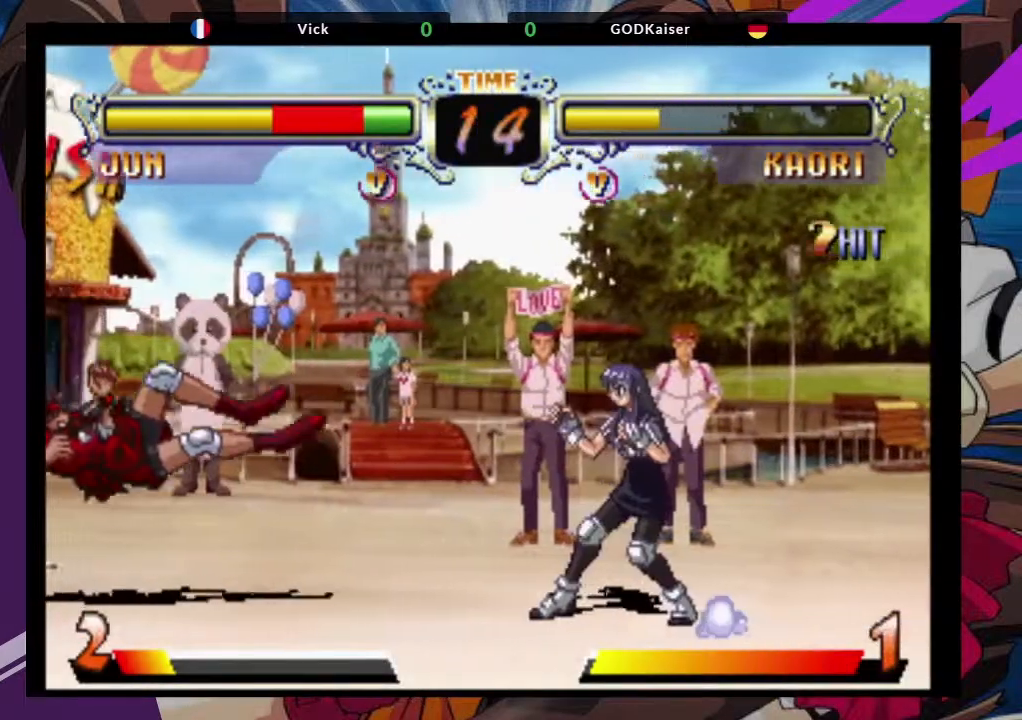
{"dt_ms": 500, "buttons": [], "left_stick": "left"}
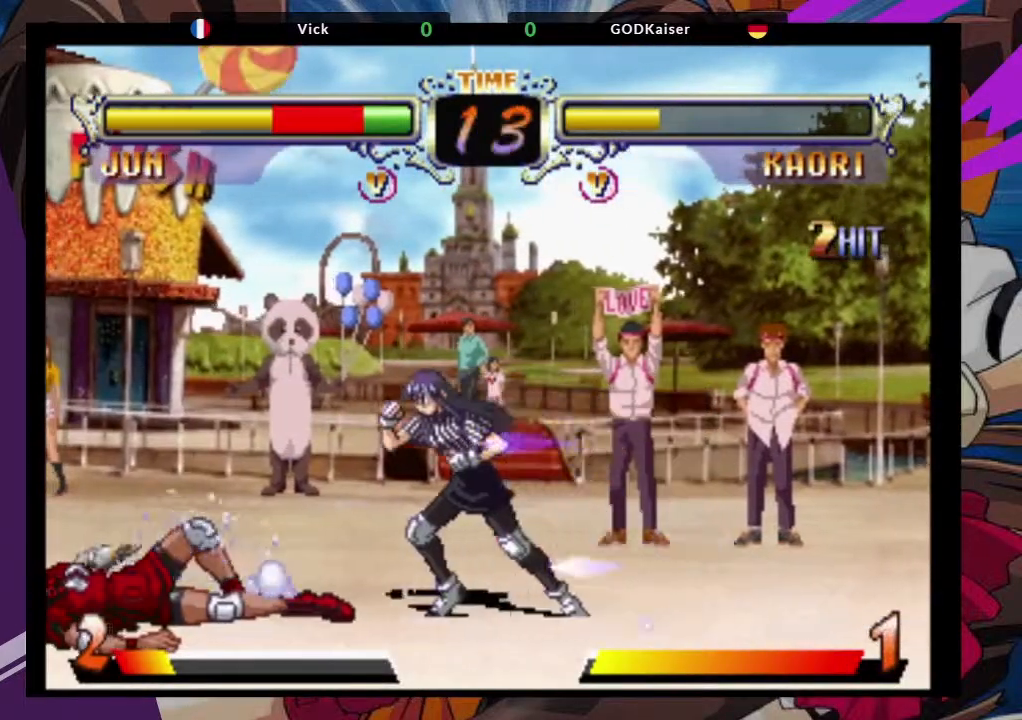
{"dt_ms": 500, "buttons": [], "left_stick": "left", "events": []}
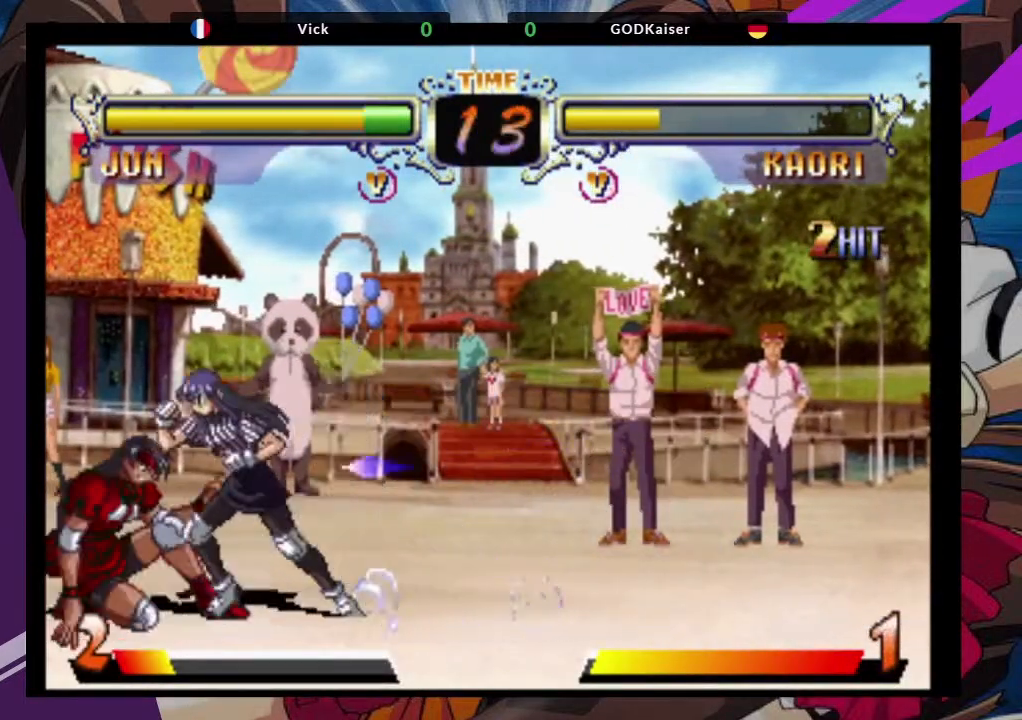
{"dt_ms": 500, "buttons": ["TRIANGLE"], "left_stick": "left", "events": [[350, "TRIANGLE", "down"]]}
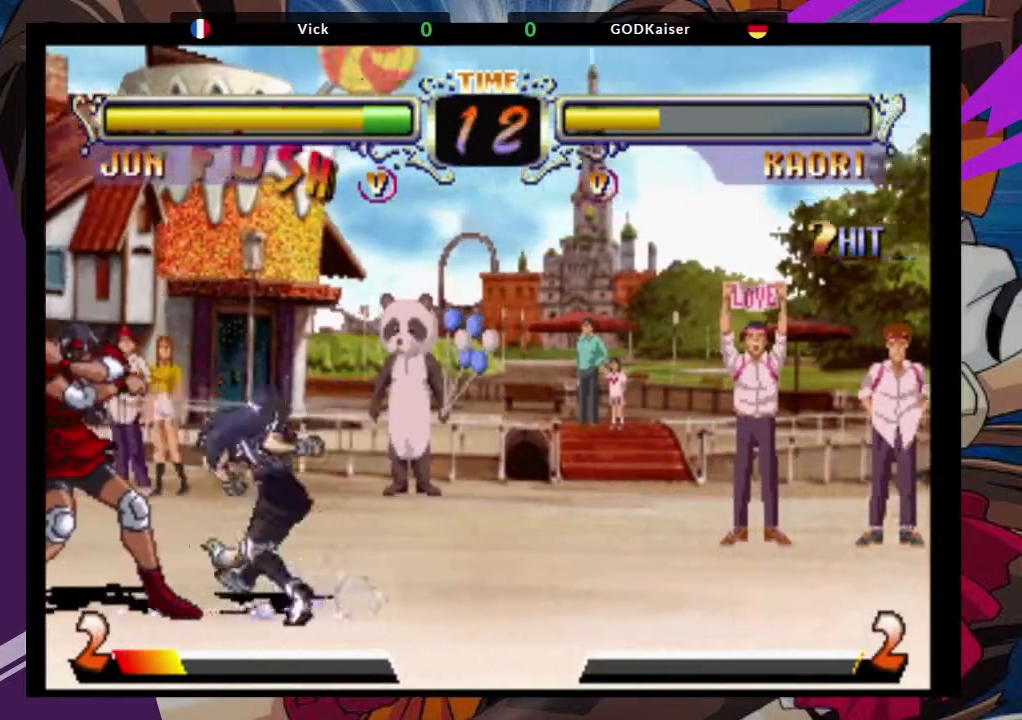
{"dt_ms": 500, "buttons": [], "left_stick": "left", "events": [[100, "TRIANGLE", "up"]]}
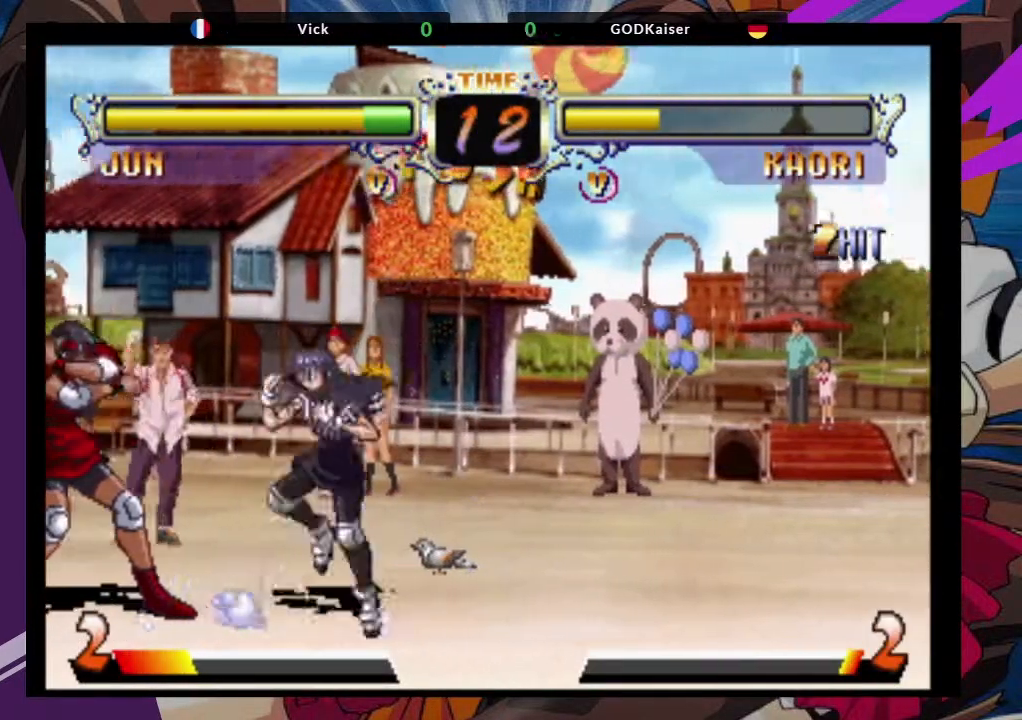
{"dt_ms": 500, "buttons": [], "left_stick": "left", "events": []}